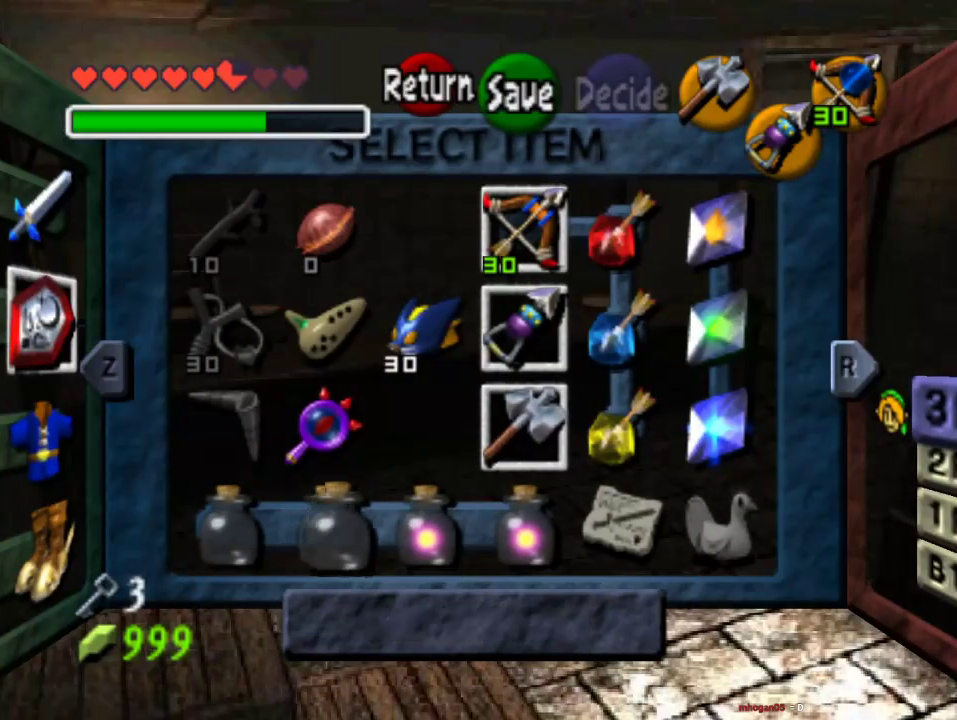
Gameplay with a controller (Nintendo layout); each line is a JSON object with the inputs held at the frame after it. "events" lists button and stick changes between this image and that frame as [ms after this image, input, new state], when the widget could be followed in between. Not read: L3 R3 Z.
{"buttons": [], "left_stick": "center", "events": [[33, "C_RIGHT", "up"]]}
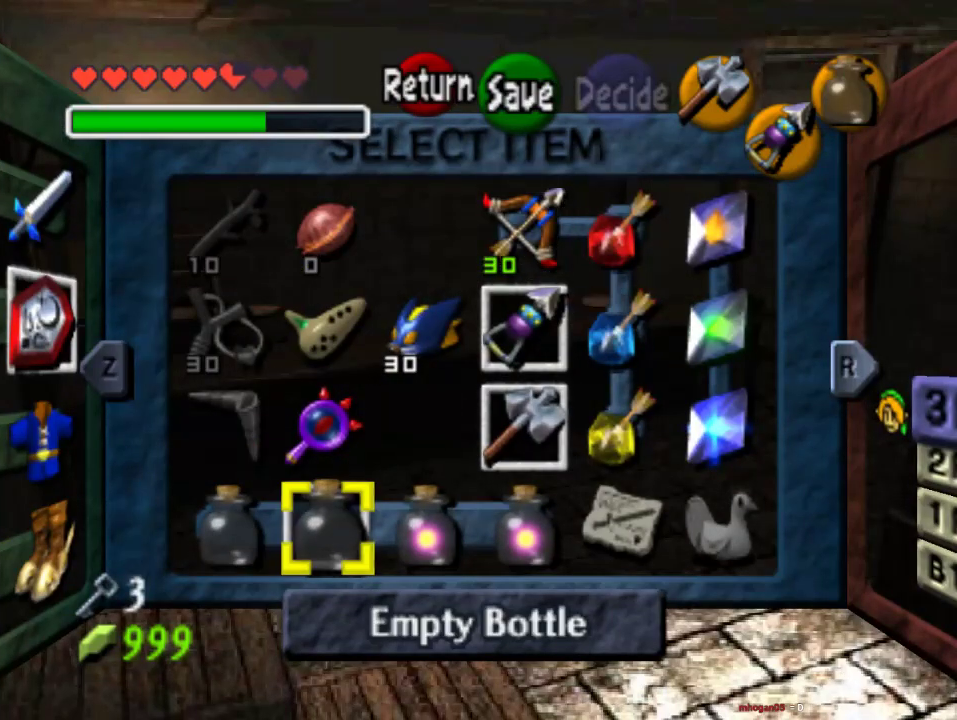
{"buttons": ["C_DOWN"], "left_stick": "left", "events": [[367, "left_stick", "left"], [467, "C_DOWN", "down"]]}
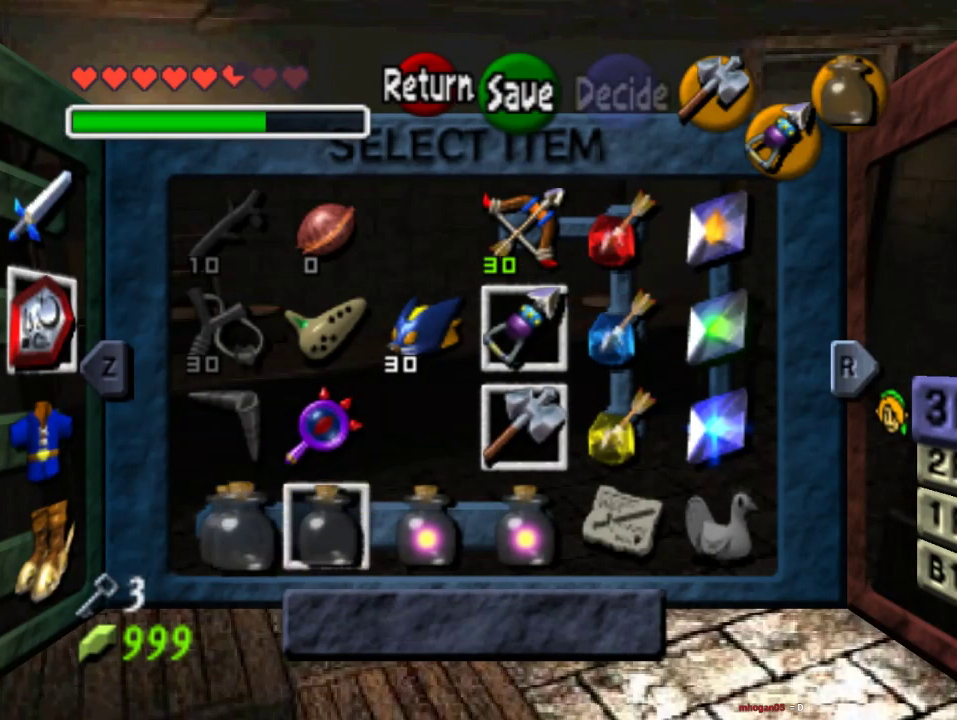
{"buttons": [], "left_stick": "center", "events": [[33, "C_DOWN", "up"], [33, "left_stick", "center"]]}
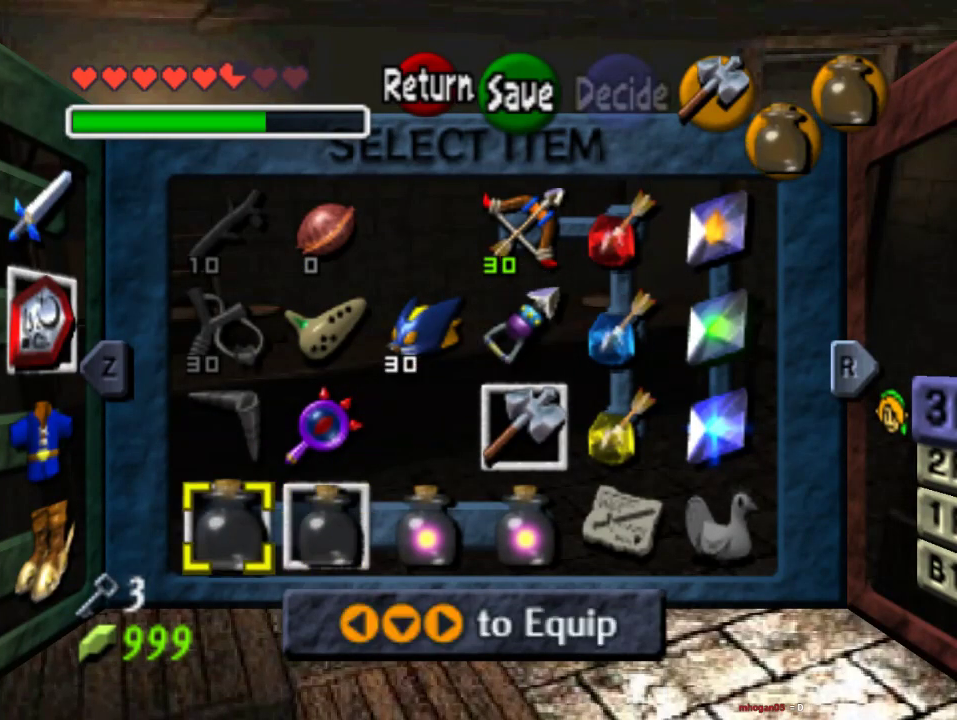
{"buttons": [], "left_stick": "center", "events": []}
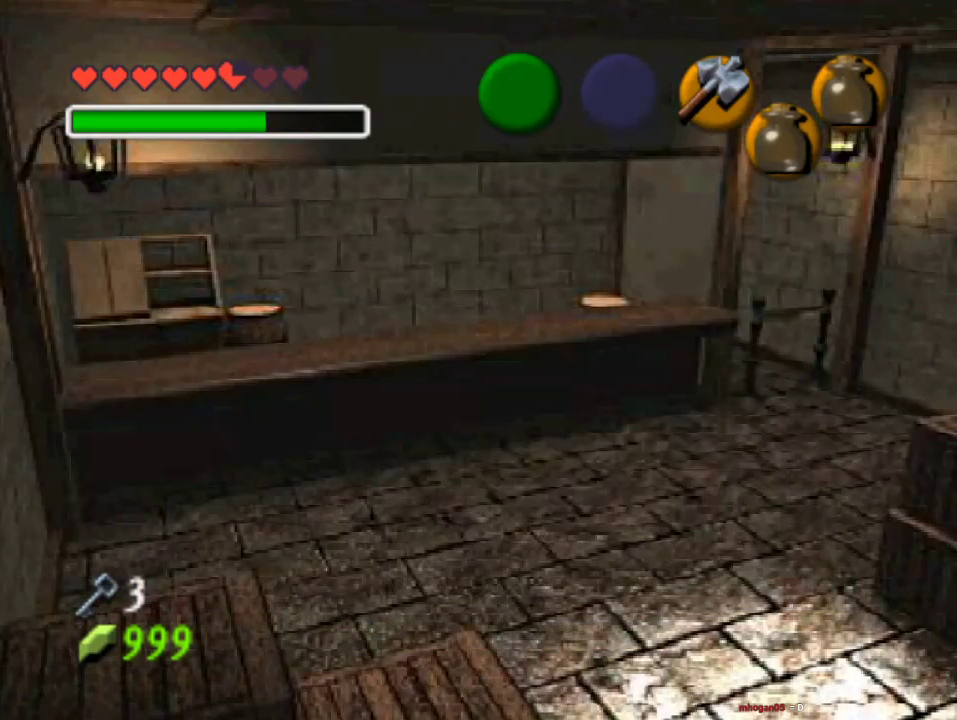
{"buttons": [], "left_stick": "up-right", "events": [[67, "left_stick", "up-right"]]}
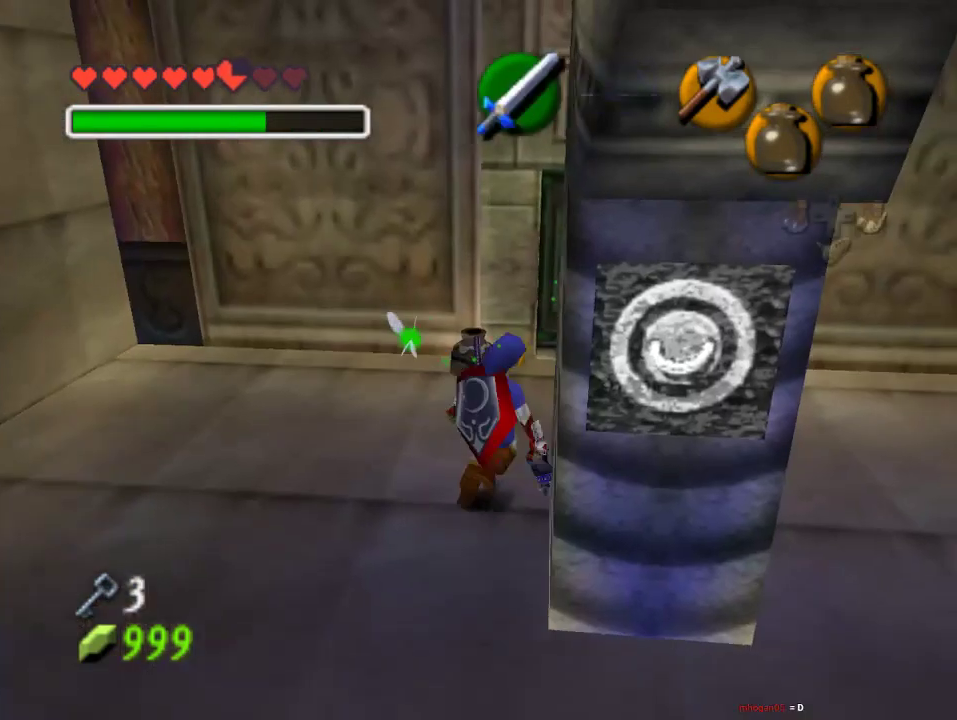
{"buttons": ["B"], "left_stick": "up-right", "events": [[100, "left_stick", "up-left"], [133, "B", "down"], [200, "left_stick", "down"], [267, "left_stick", "up-right"], [367, "left_stick", "left"], [433, "left_stick", "down-right"], [500, "left_stick", "up-right"]]}
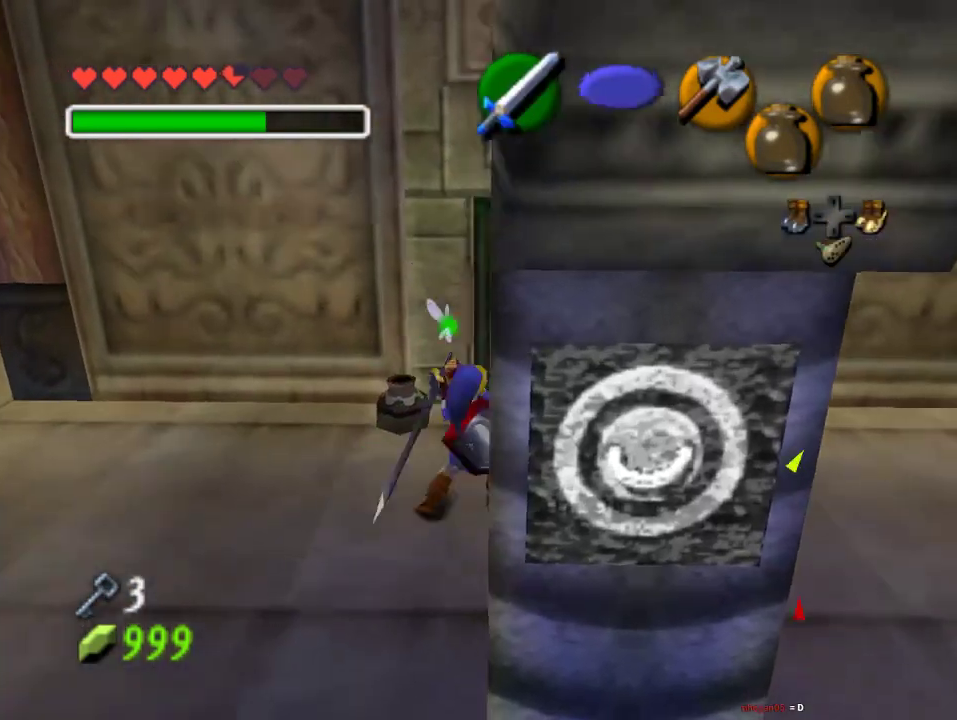
{"buttons": [], "left_stick": "up", "events": [[33, "left_stick", "up"], [133, "left_stick", "center"], [167, "B", "up"], [467, "left_stick", "up"]]}
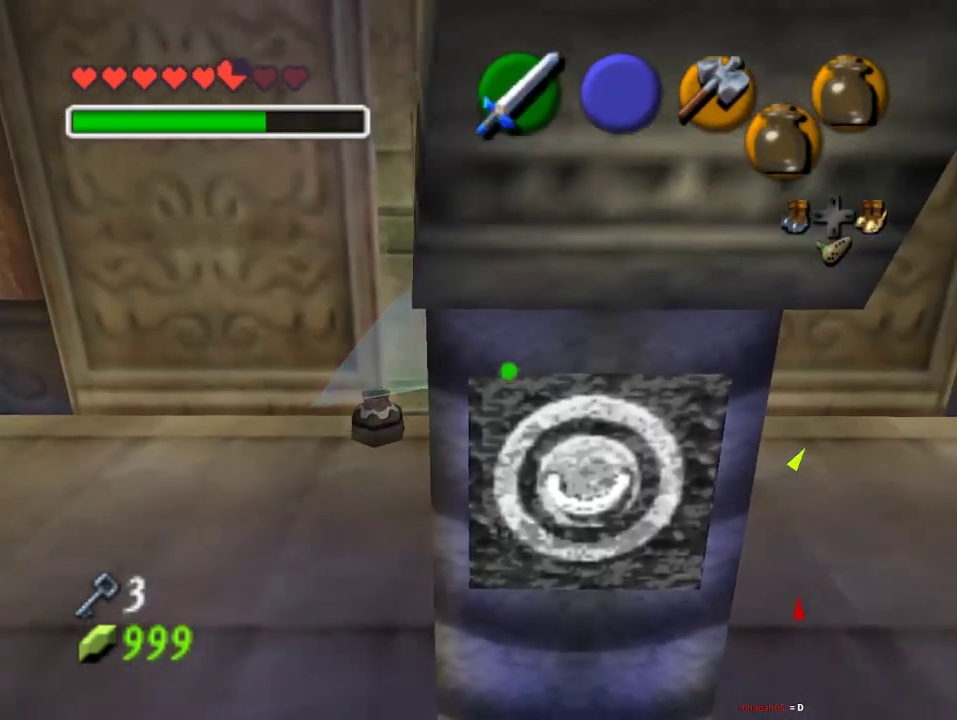
{"buttons": [], "left_stick": "center", "events": [[67, "left_stick", "left"], [167, "left_stick", "up-right"], [200, "B", "down"], [267, "left_stick", "up-left"], [367, "B", "up"], [367, "left_stick", "center"]]}
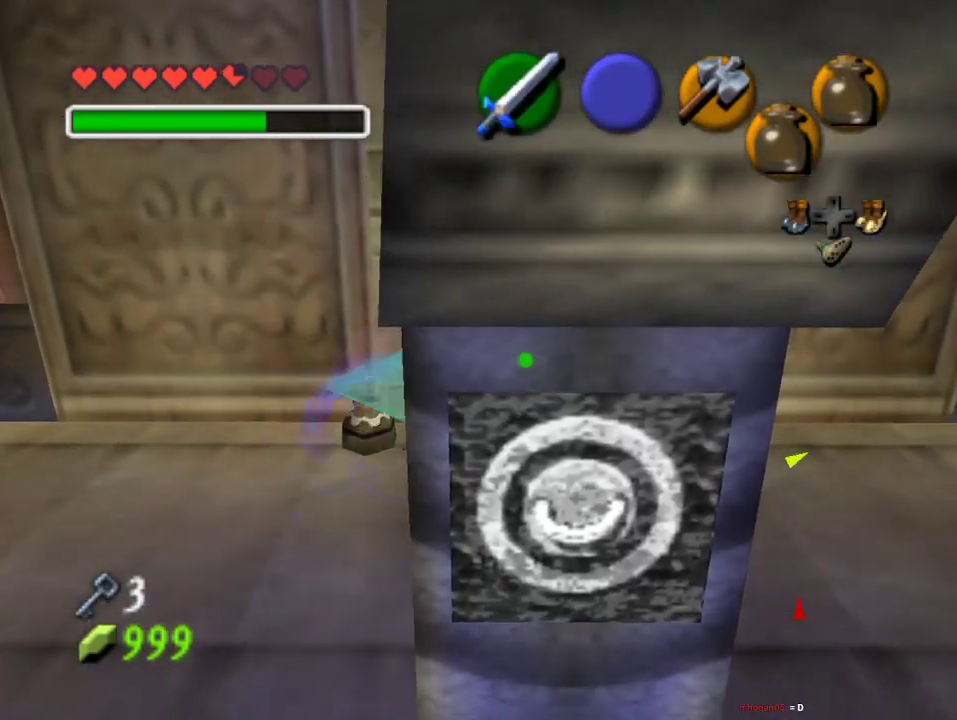
{"buttons": [], "left_stick": "center", "events": [[200, "C_RIGHT", "down"], [467, "C_RIGHT", "up"]]}
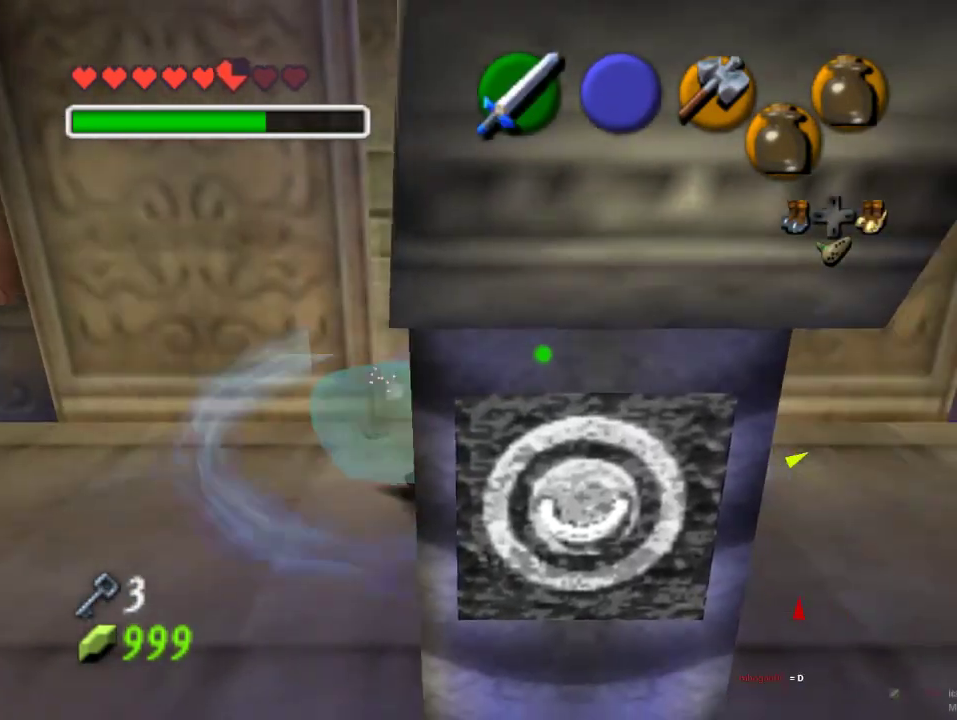
{"buttons": [], "left_stick": "center", "events": [[33, "C_RIGHT", "down"], [133, "C_RIGHT", "up"], [200, "C_RIGHT", "down"], [433, "C_RIGHT", "up"]]}
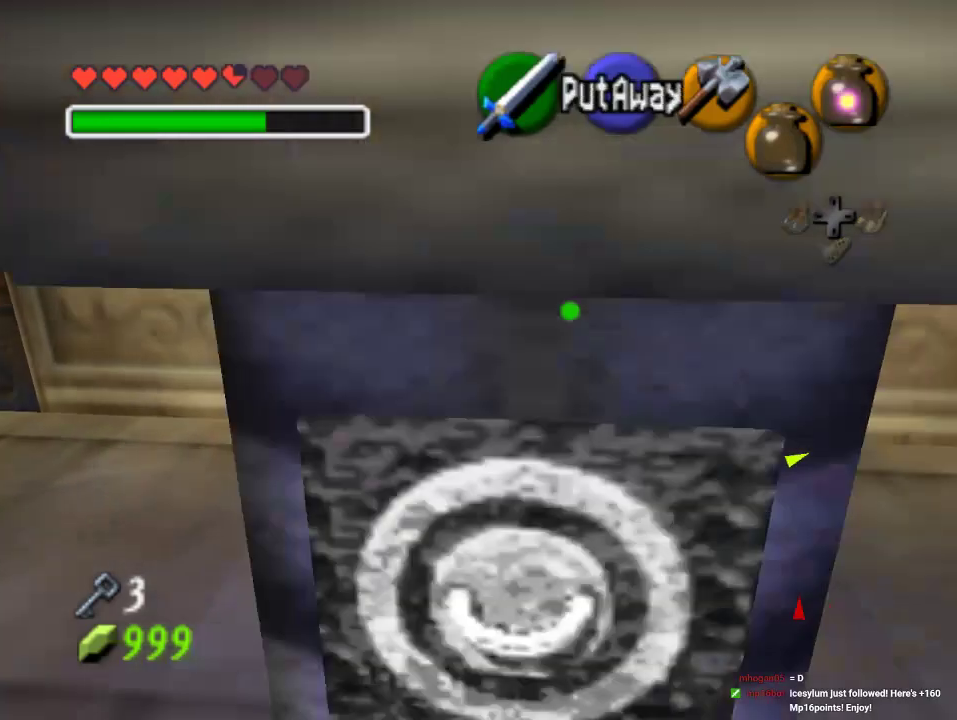
{"buttons": [], "left_stick": "center", "events": [[33, "C_RIGHT", "down"], [300, "C_RIGHT", "up"]]}
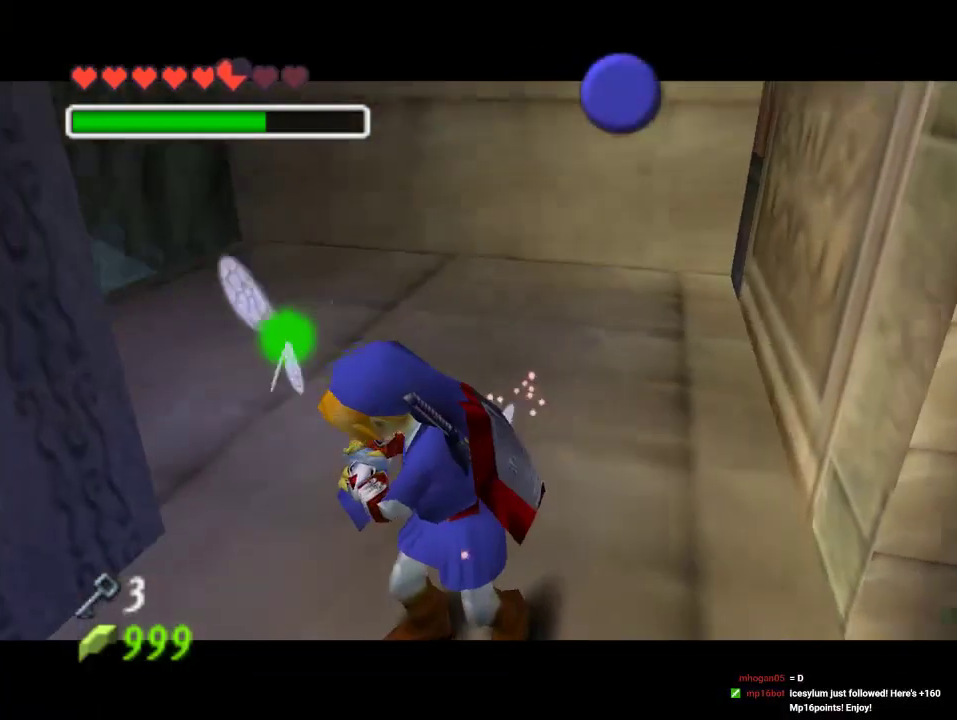
{"buttons": [], "left_stick": "center", "events": []}
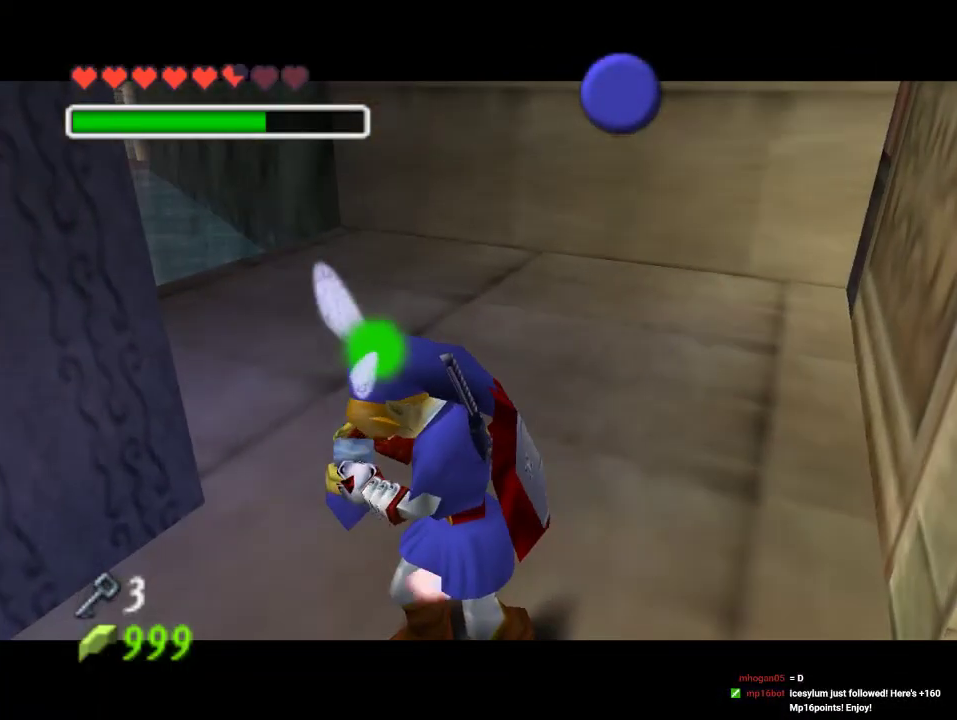
{"buttons": [], "left_stick": "center", "events": []}
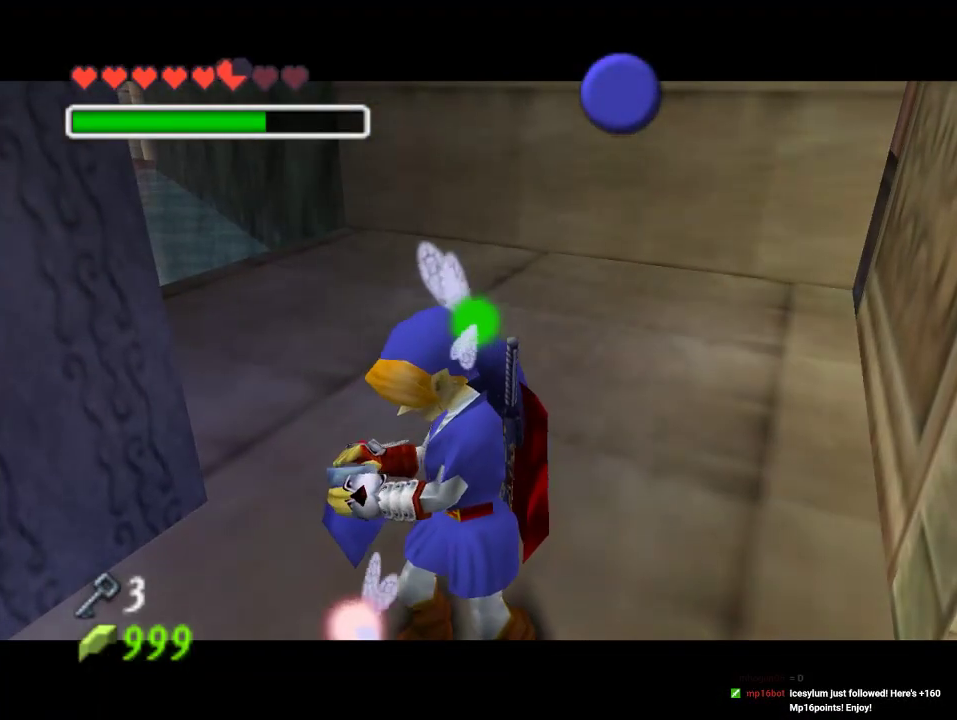
{"buttons": [], "left_stick": "center", "events": []}
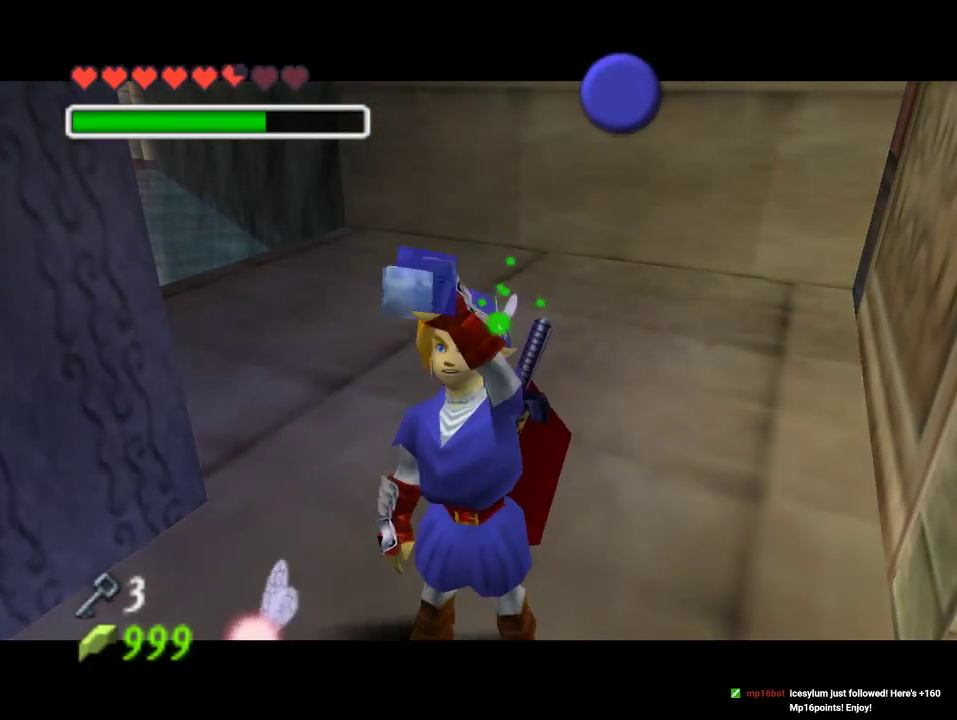
{"buttons": ["B"], "left_stick": "center", "events": [[267, "B", "down"], [300, "B", "up"], [367, "B", "down"], [400, "B", "up"], [433, "A", "down"], [500, "A", "up"], [500, "B", "down"]]}
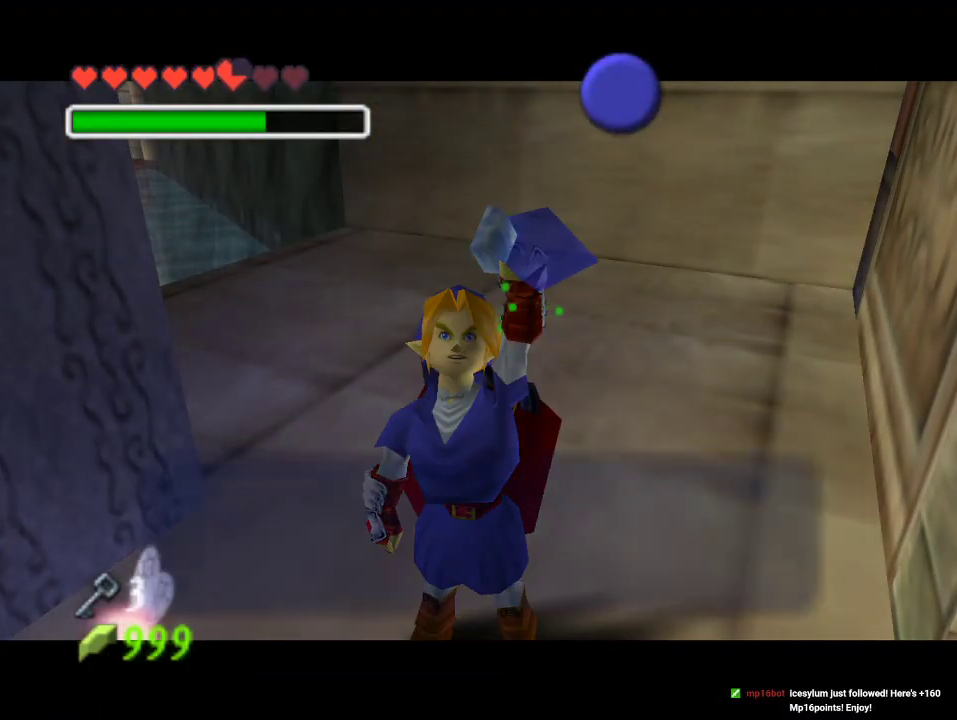
{"buttons": [], "left_stick": "center", "events": [[67, "B", "up"], [100, "A", "down"], [167, "A", "up"], [167, "B", "down"], [200, "B", "up"], [233, "A", "down"], [300, "A", "up"]]}
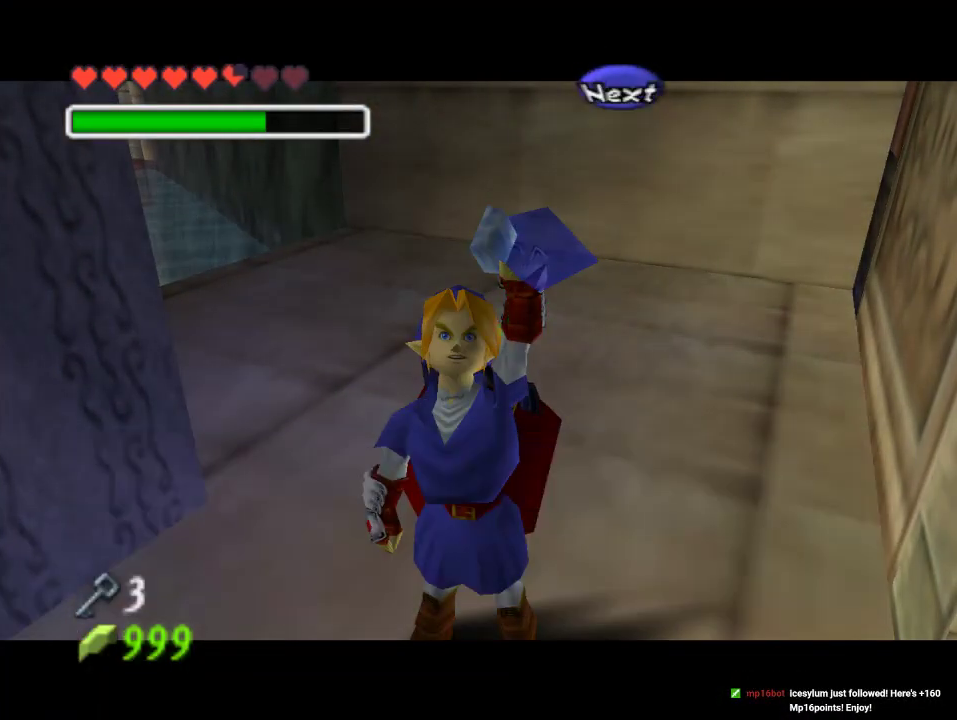
{"buttons": [], "left_stick": "down-left", "events": [[33, "left_stick", "down-left"]]}
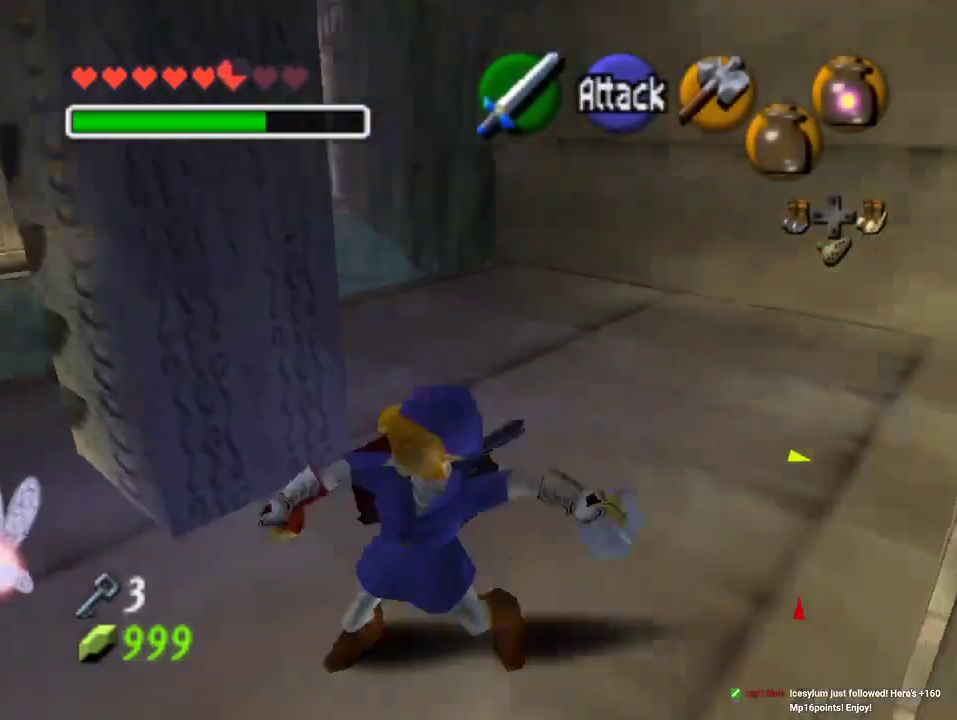
{"buttons": [], "left_stick": "center", "events": [[33, "left_stick", "center"], [133, "C_DOWN", "down"], [233, "C_DOWN", "up"], [300, "C_DOWN", "down"], [367, "C_DOWN", "up"]]}
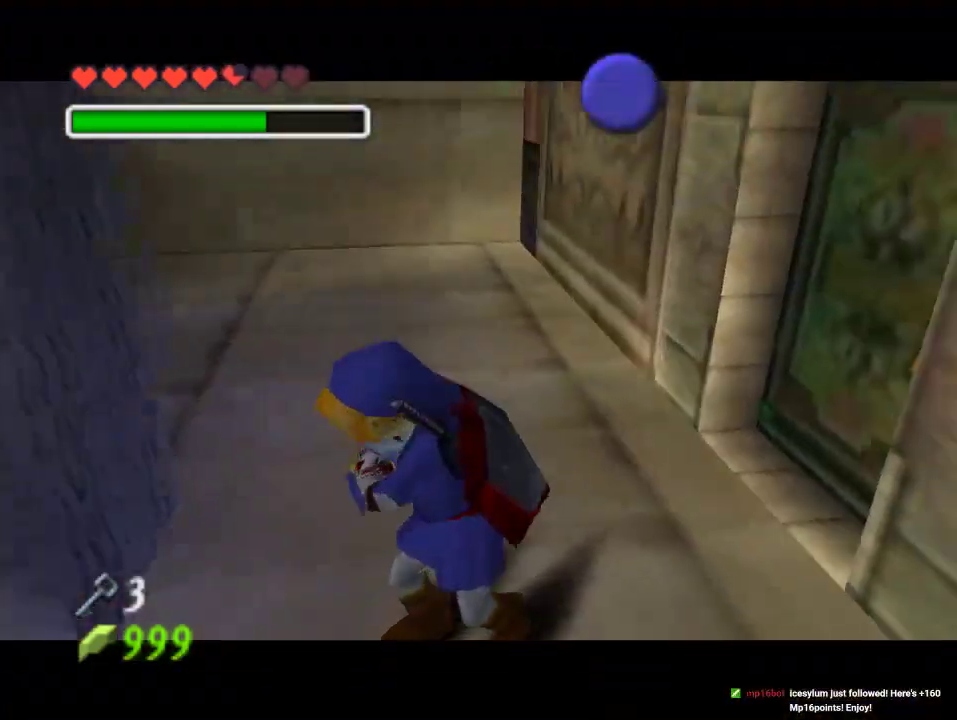
{"buttons": ["A"], "left_stick": "center", "events": [[333, "B", "down"], [467, "A", "down"], [467, "B", "up"]]}
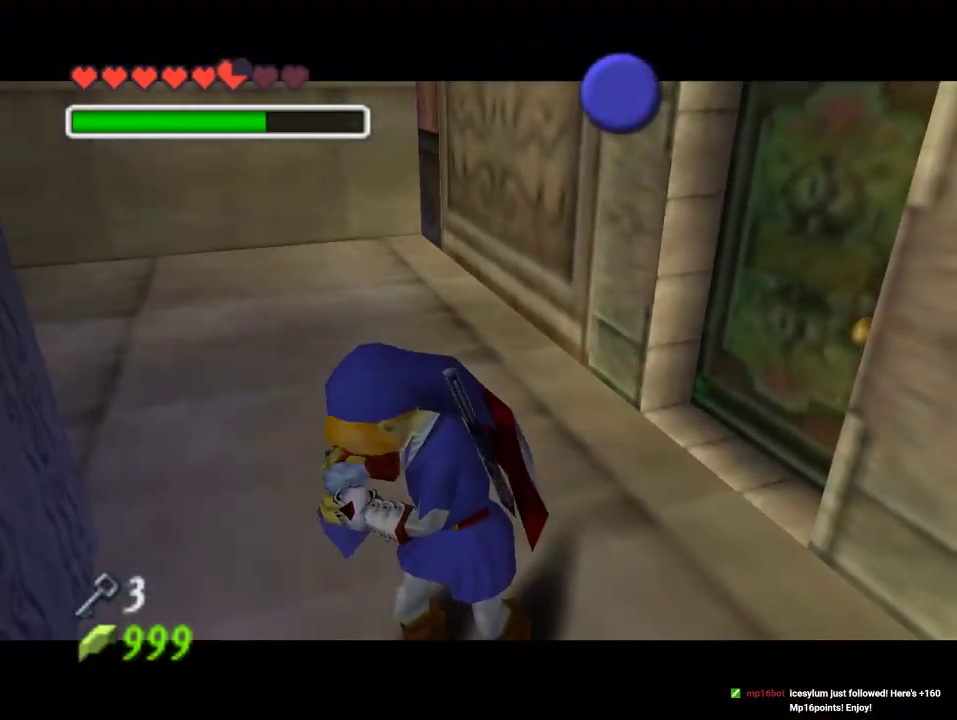
{"buttons": ["B"], "left_stick": "center", "events": [[133, "B", "down"], [167, "A", "up"], [333, "A", "down"], [400, "B", "up"], [433, "A", "up"], [433, "B", "down"]]}
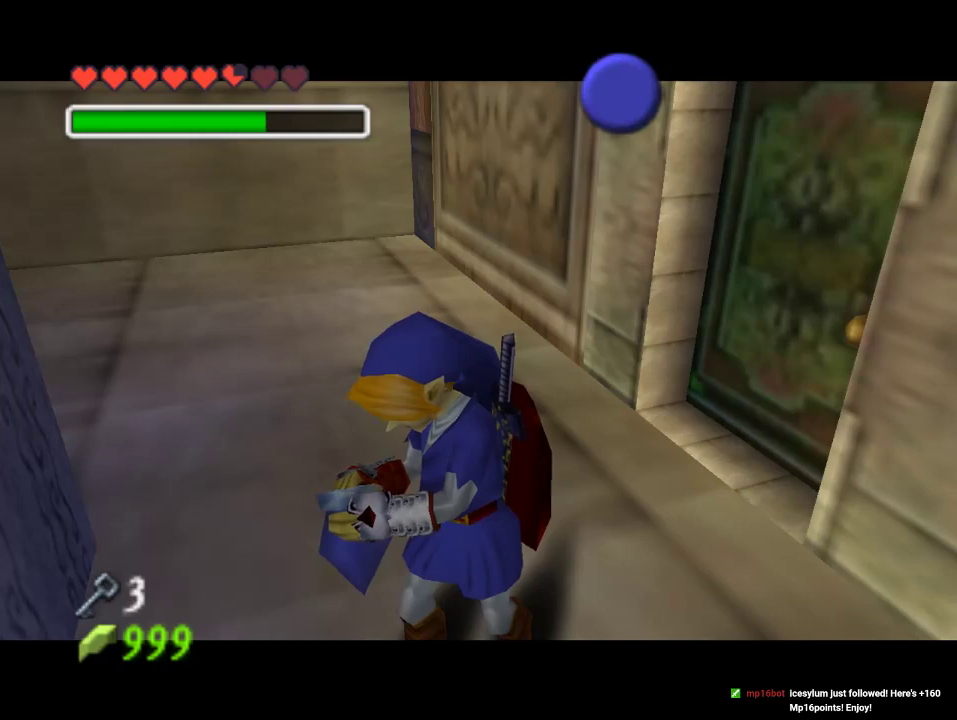
{"buttons": ["A"], "left_stick": "center", "events": [[67, "A", "down"], [100, "B", "up"], [233, "A", "up"], [233, "B", "down"], [433, "A", "down"], [433, "B", "up"]]}
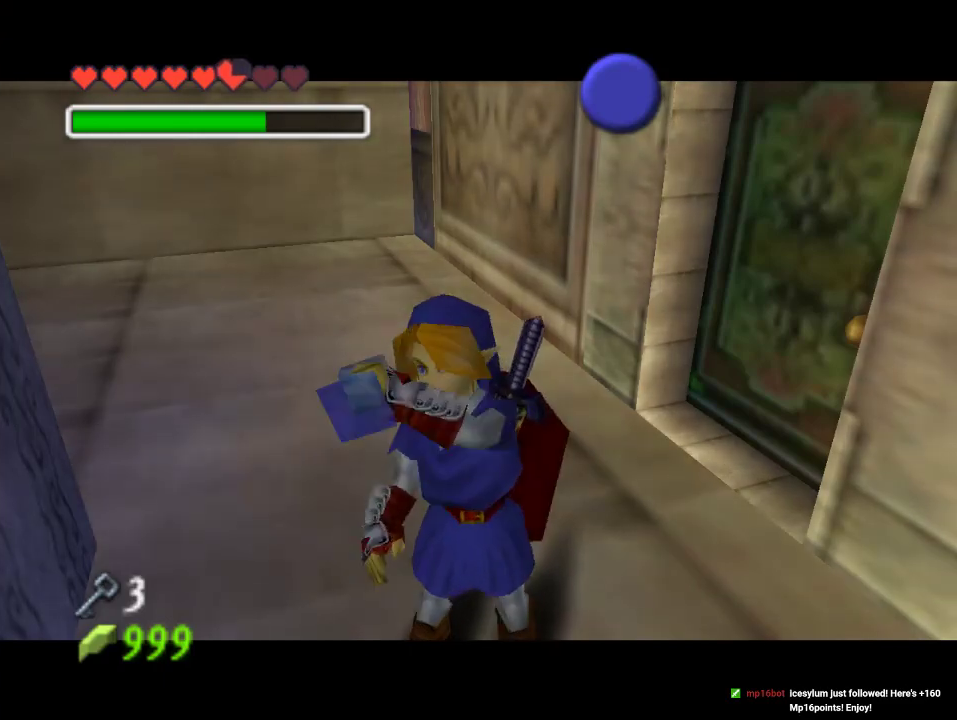
{"buttons": ["B"], "left_stick": "center", "events": [[100, "A", "up"], [133, "B", "down"], [300, "A", "down"], [333, "B", "up"], [433, "A", "up"], [433, "B", "down"]]}